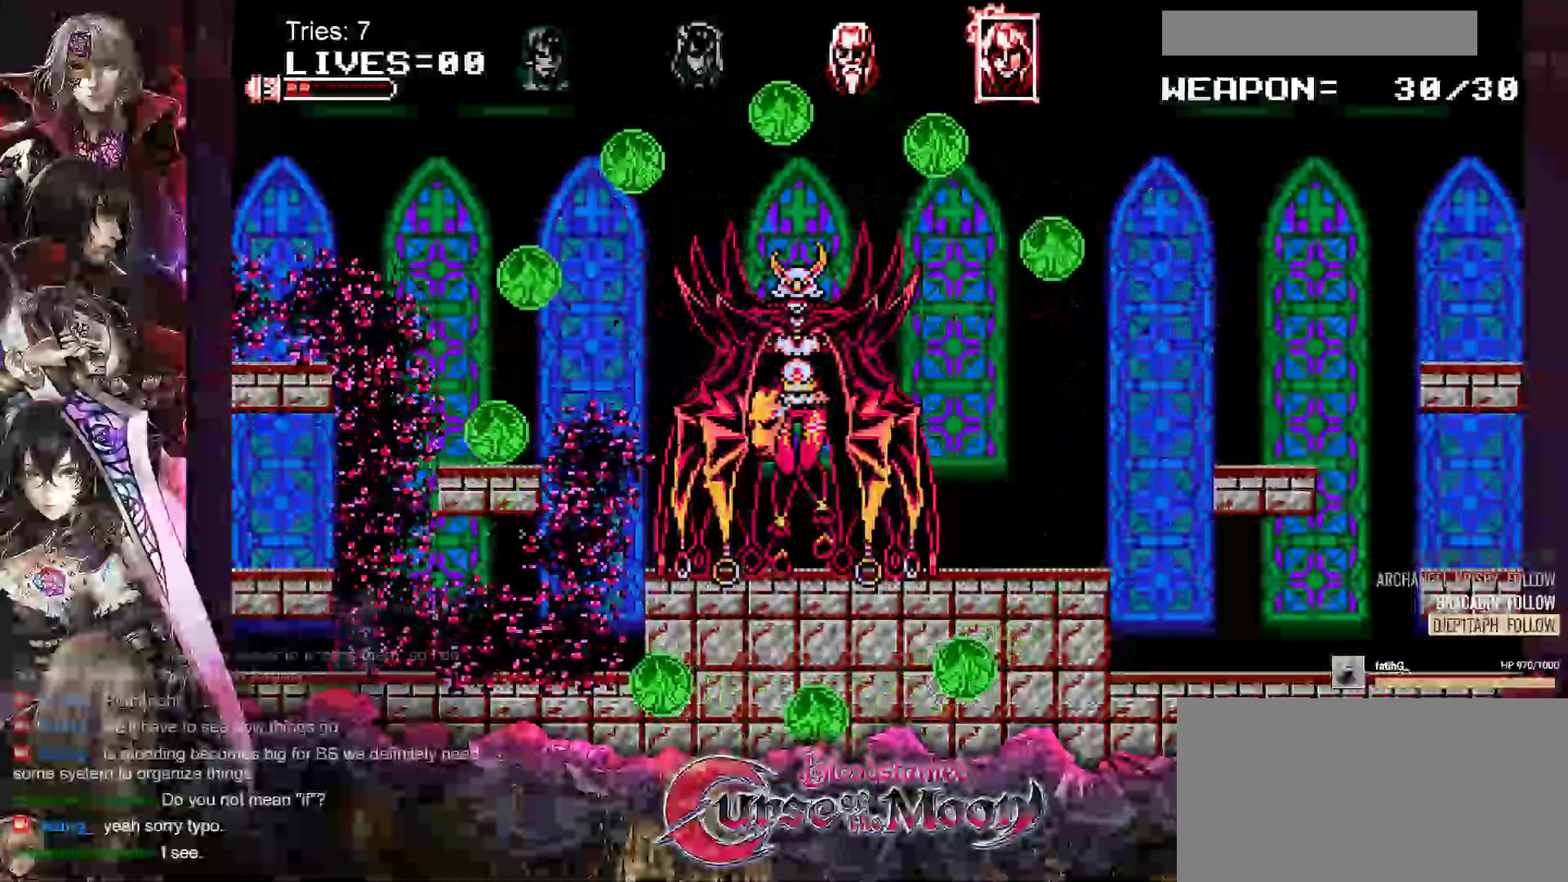
Gameplay with a controller (Nintendo layout); each line is a JSON object with the inputs held at the frame after it. "events" lists button and stick changes between this image and that frame as [ms after this image, input, new state], when the widget could be followed in between. Not read: L1 L3 R3.
{"buttons": ["DPAD_DOWN"], "events": [[200, "DPAD_LEFT", "down"], [317, "DPAD_LEFT", "up"]]}
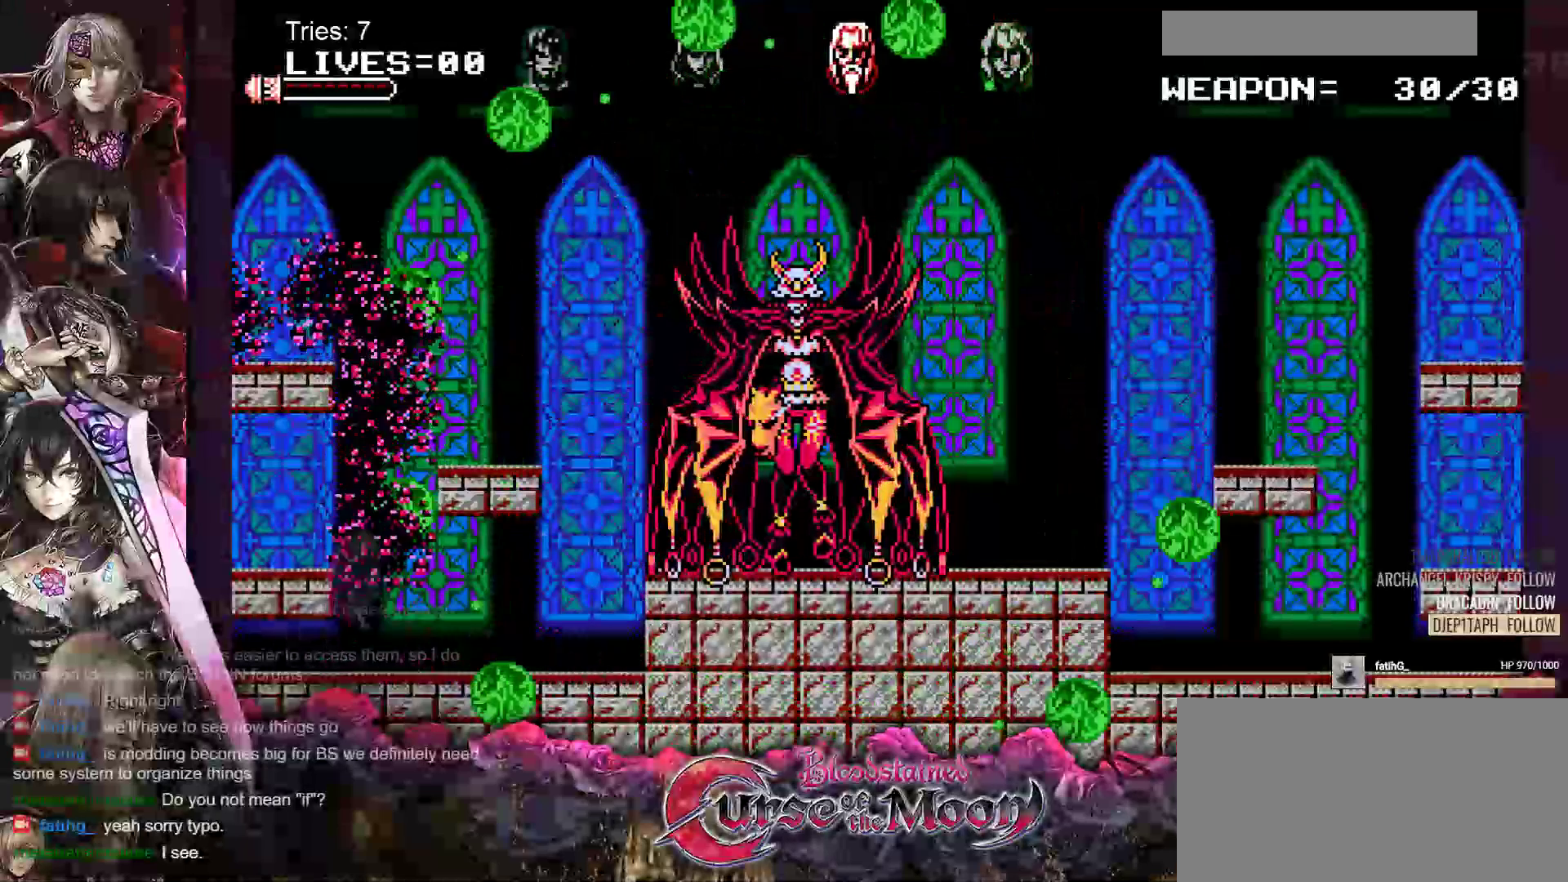
{"buttons": [], "events": [[17, "DPAD_DOWN", "up"]]}
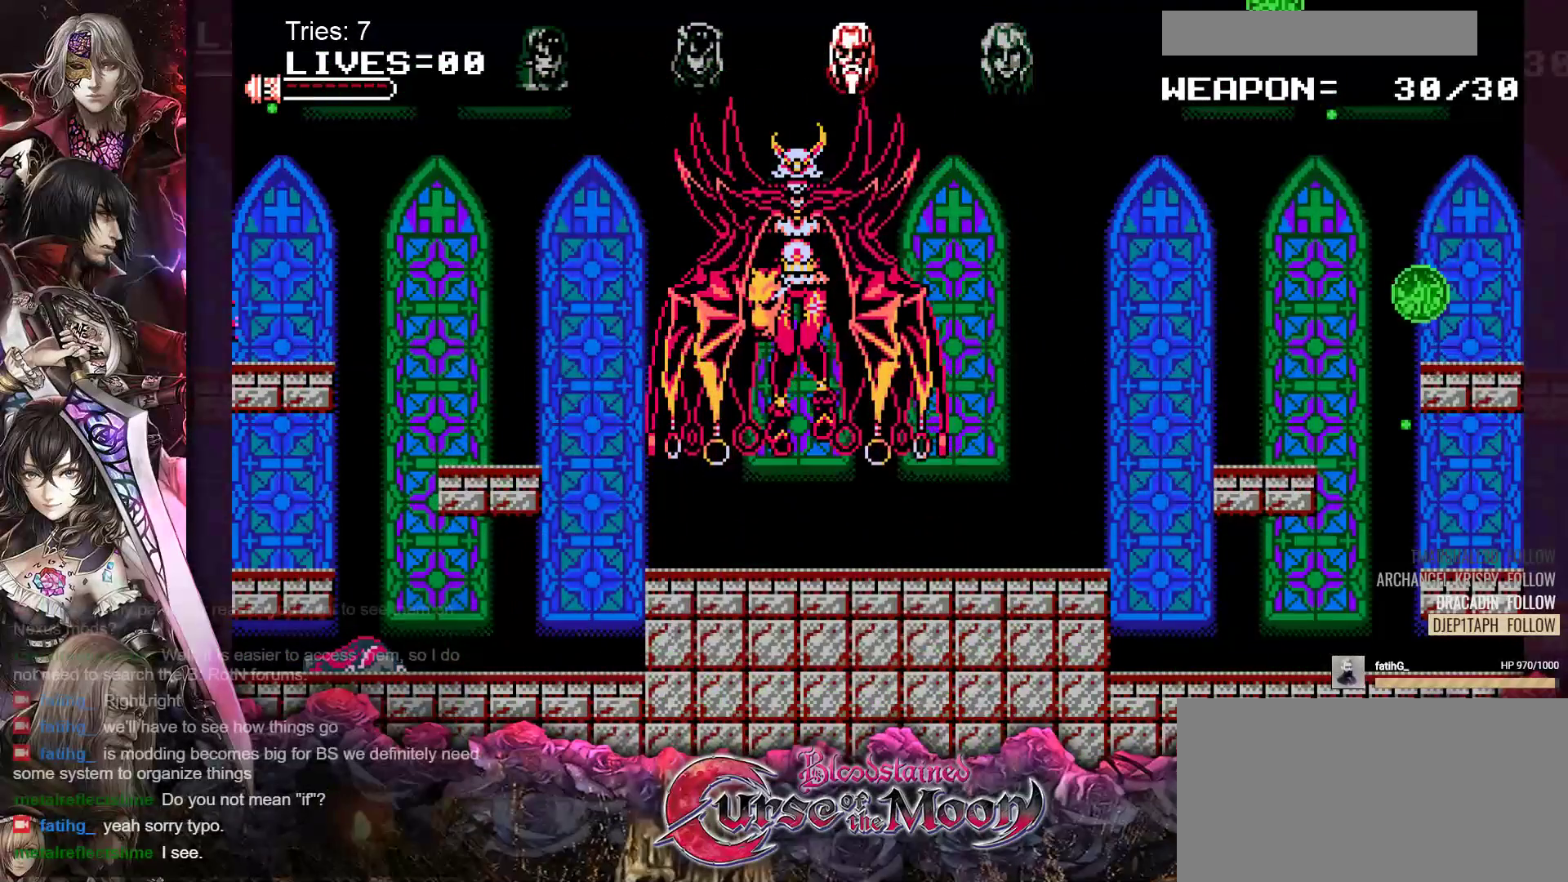
{"buttons": [], "events": [[67, "START", "down"], [200, "START", "up"], [350, "START", "down"], [467, "START", "up"]]}
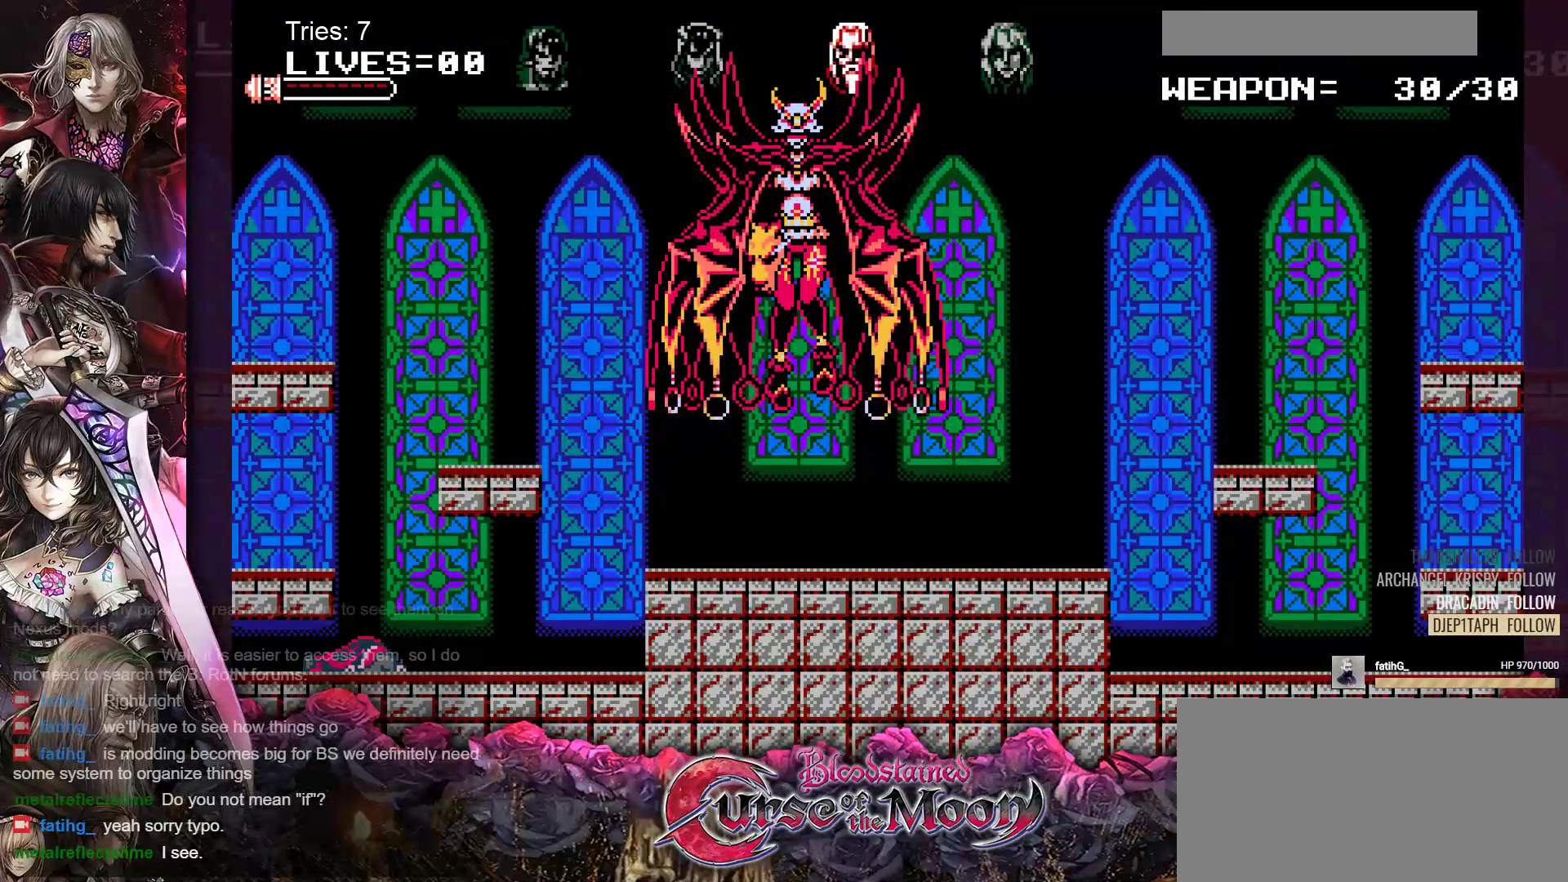
{"buttons": ["START"], "events": [[67, "START", "down"], [167, "START", "up"], [267, "START", "down"], [383, "START", "up"], [483, "START", "down"]]}
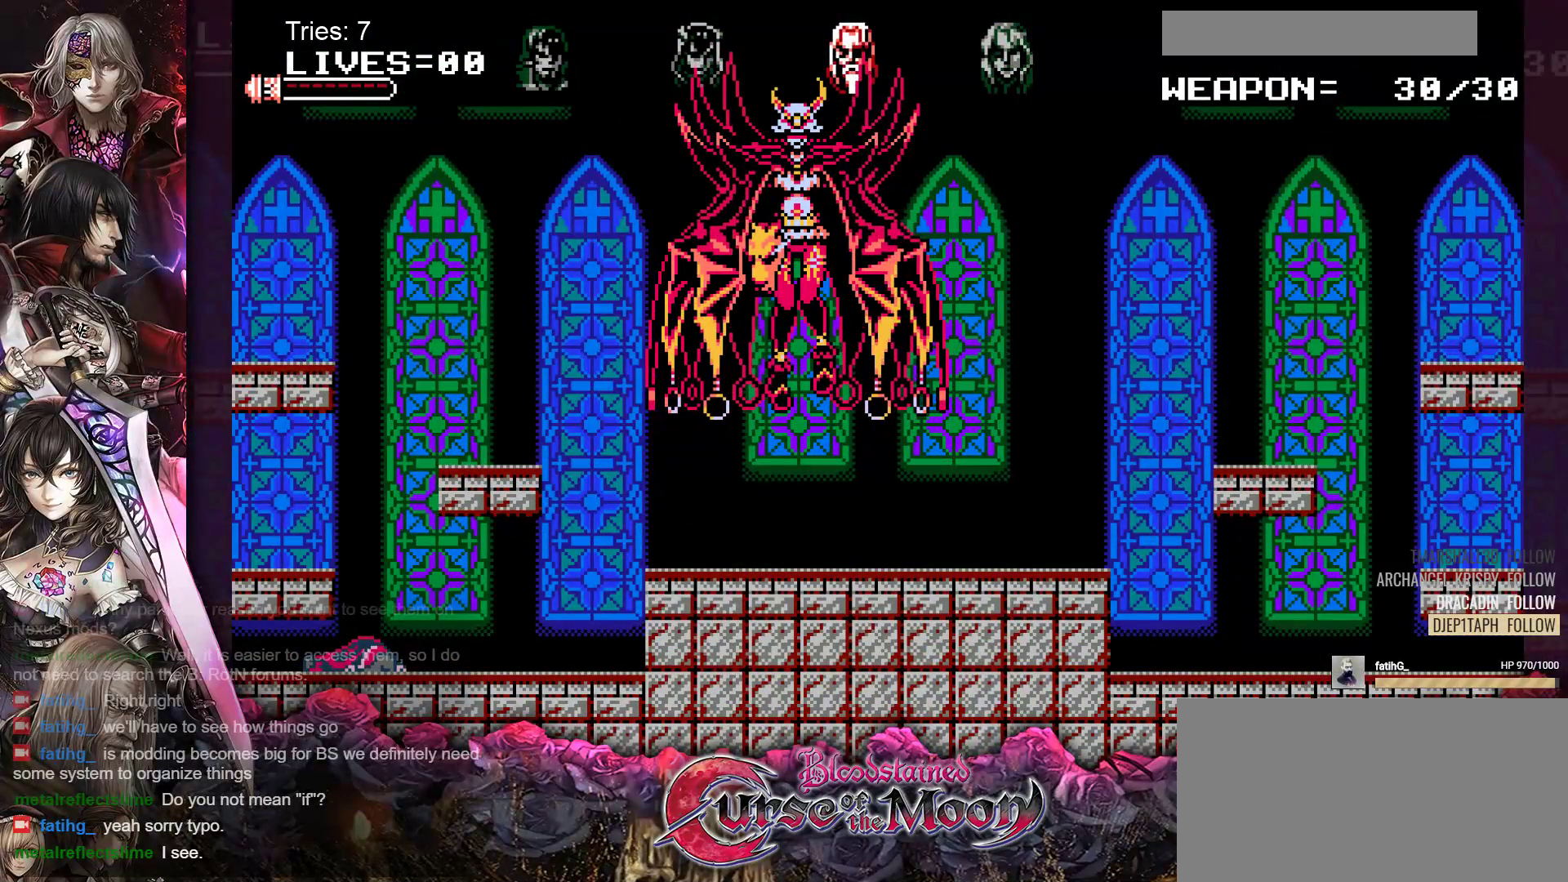
{"buttons": ["START"], "events": [[100, "START", "up"], [200, "START", "down"], [317, "START", "up"], [417, "START", "down"]]}
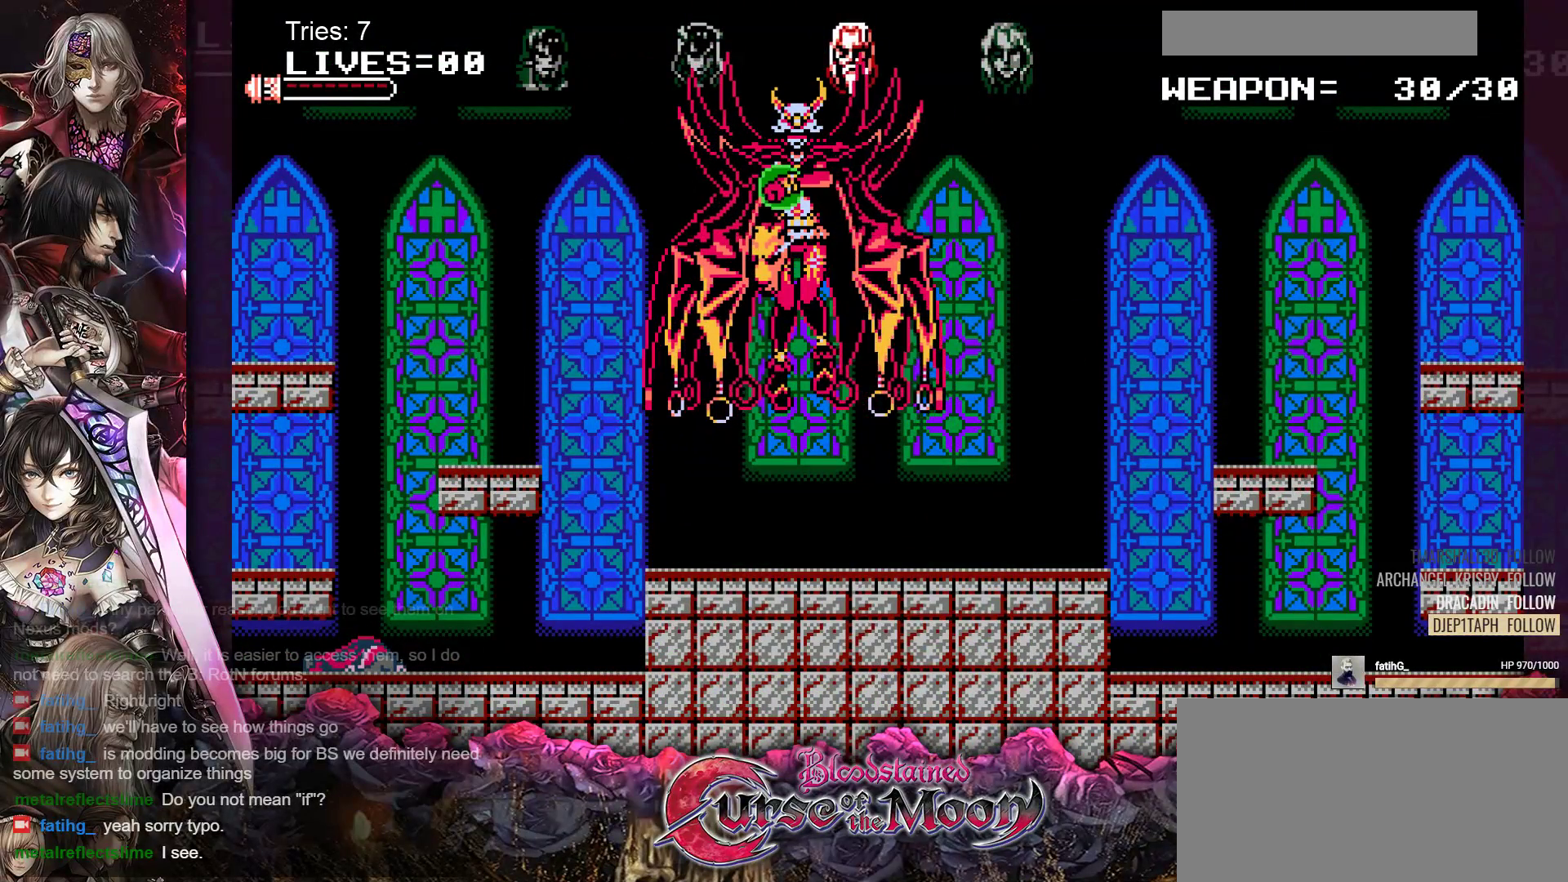
{"buttons": [], "events": [[33, "START", "up"], [150, "START", "down"], [283, "START", "up"]]}
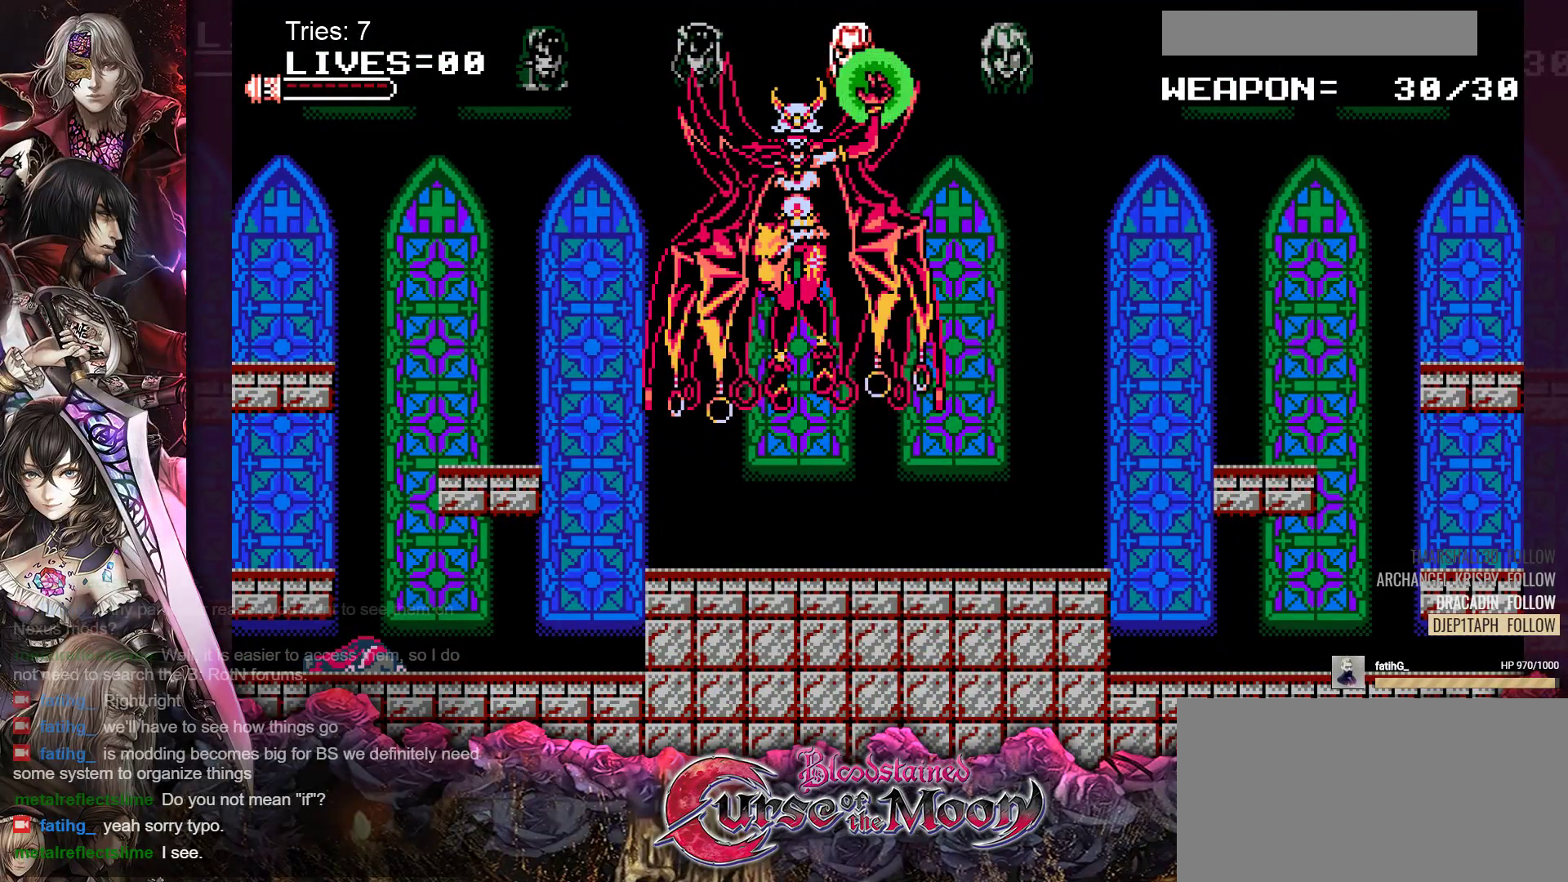
{"buttons": [], "events": []}
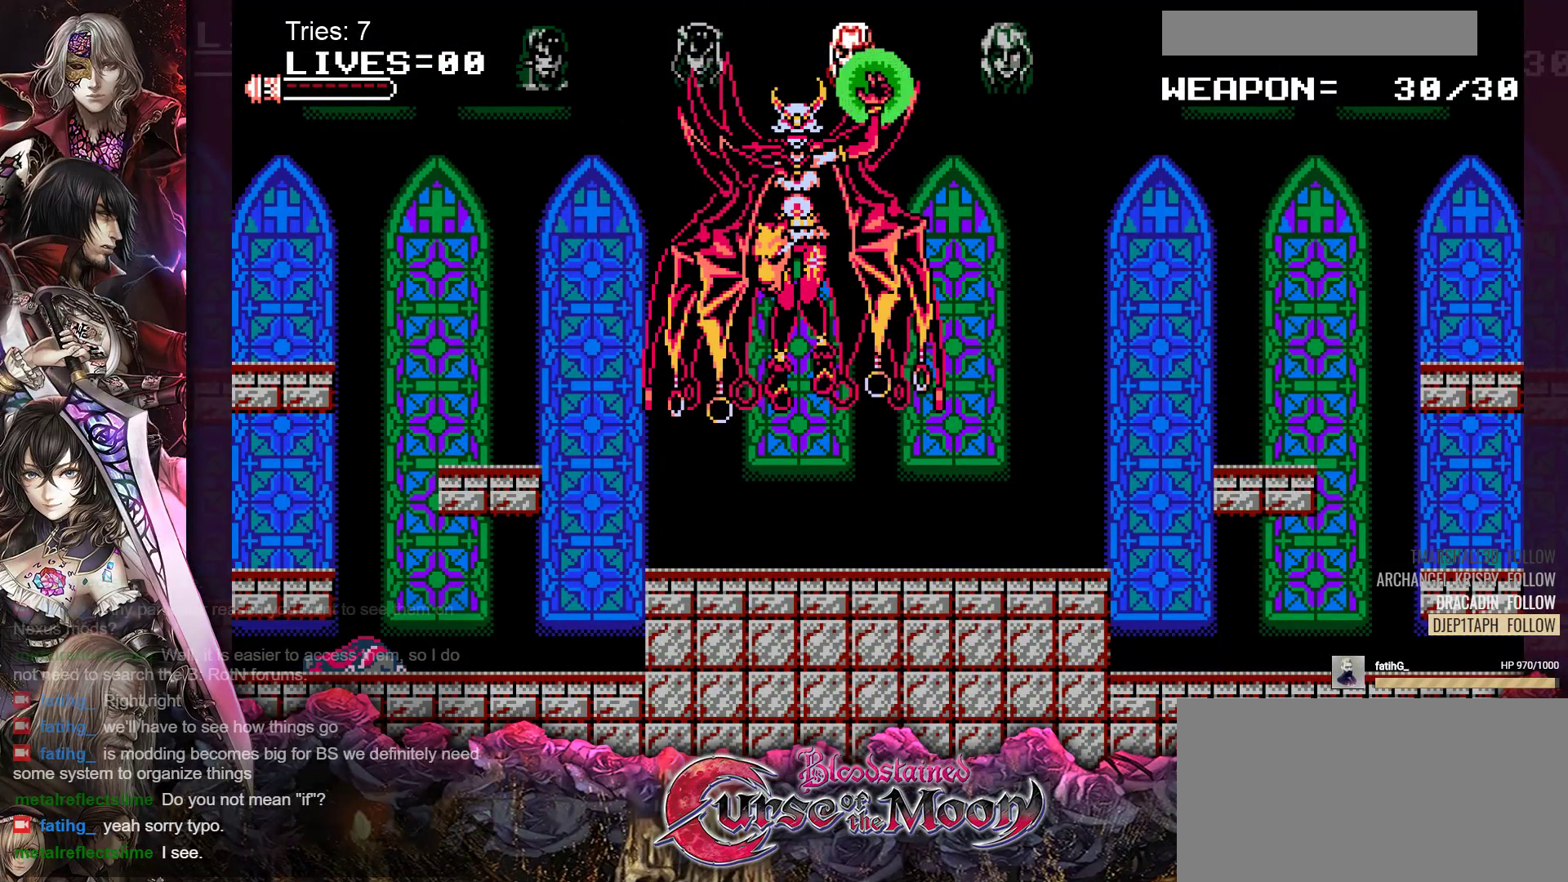
{"buttons": [], "events": []}
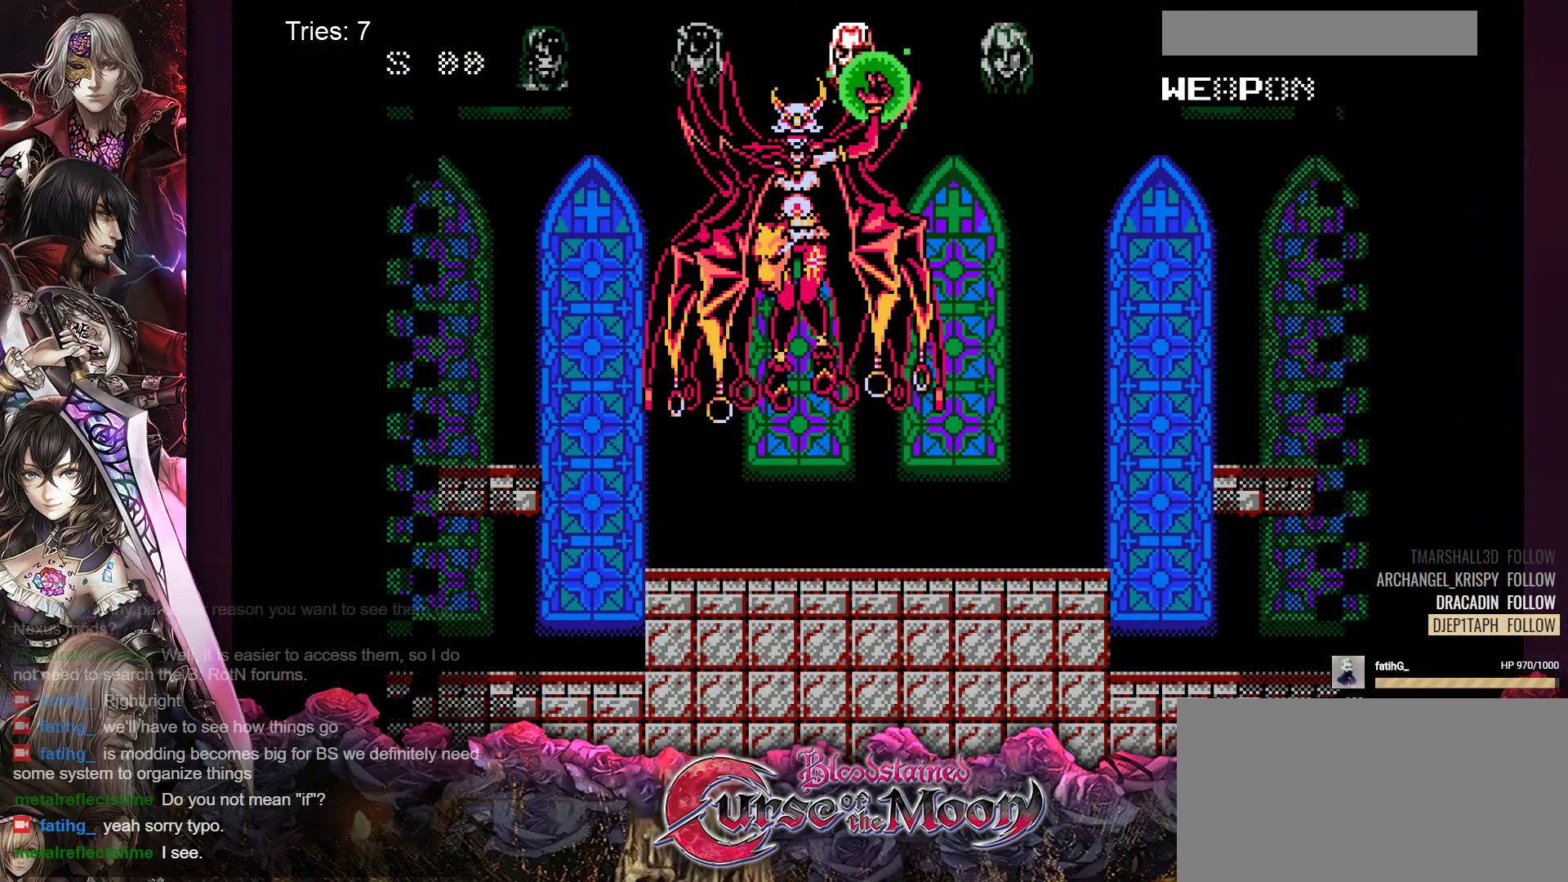
{"buttons": [], "events": []}
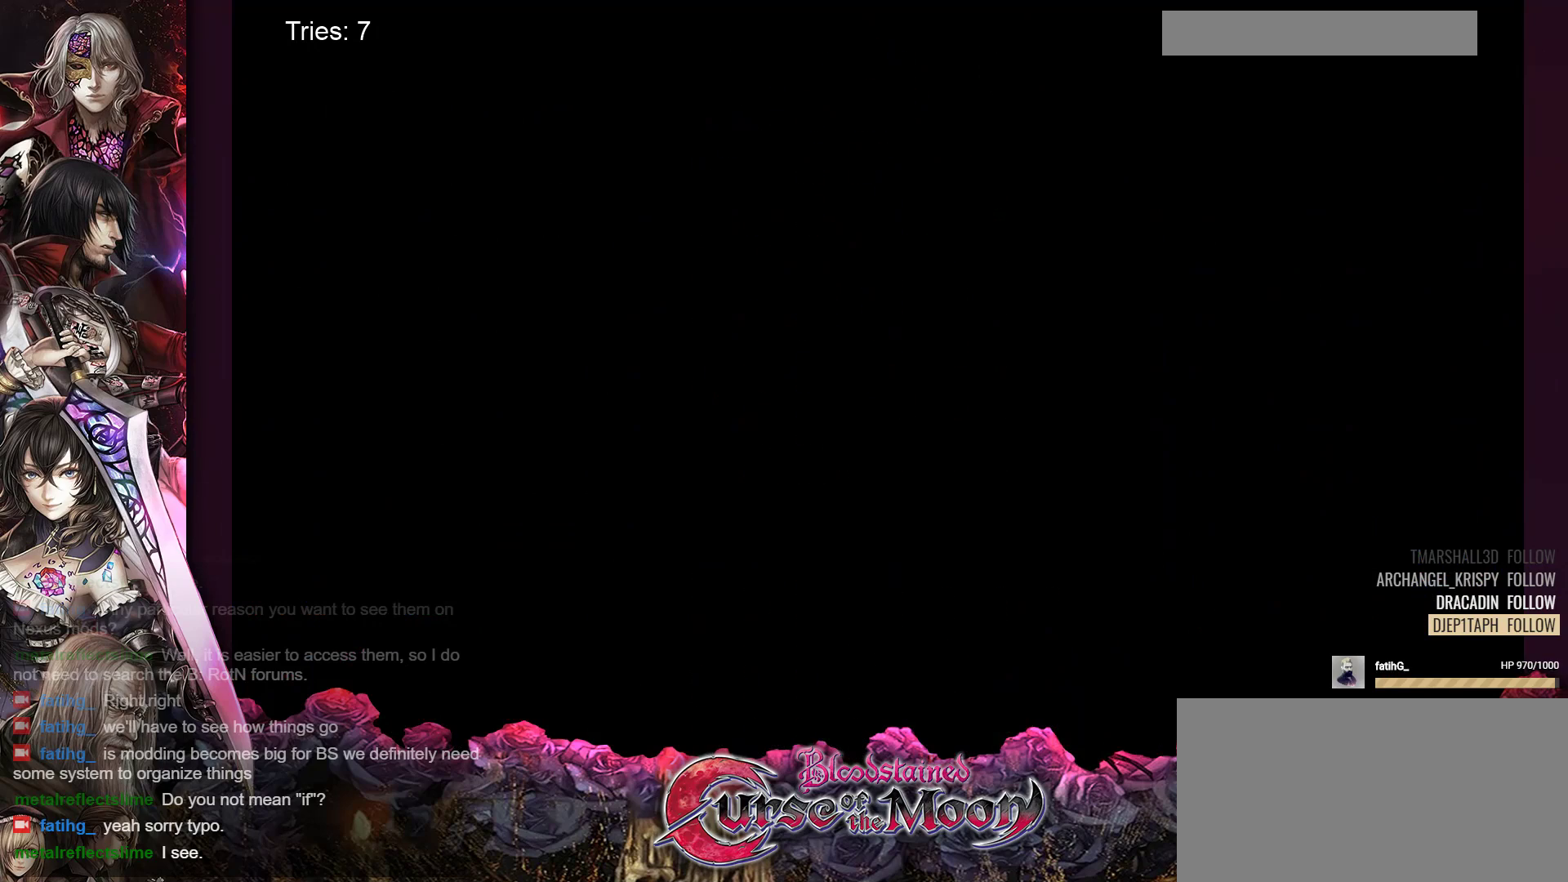
{"buttons": [], "events": []}
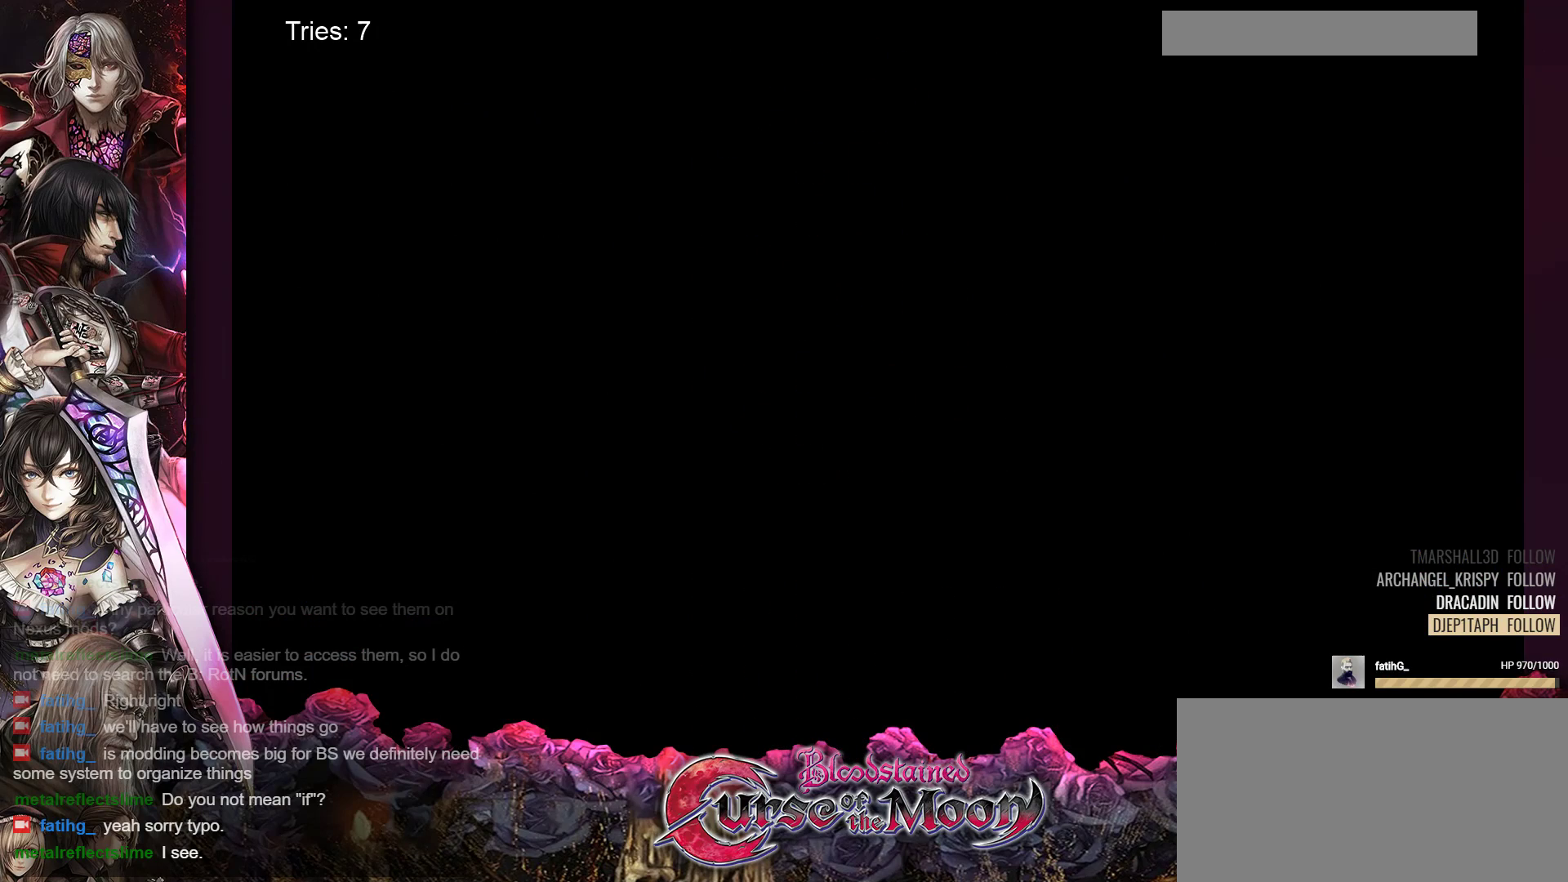
{"buttons": [], "events": []}
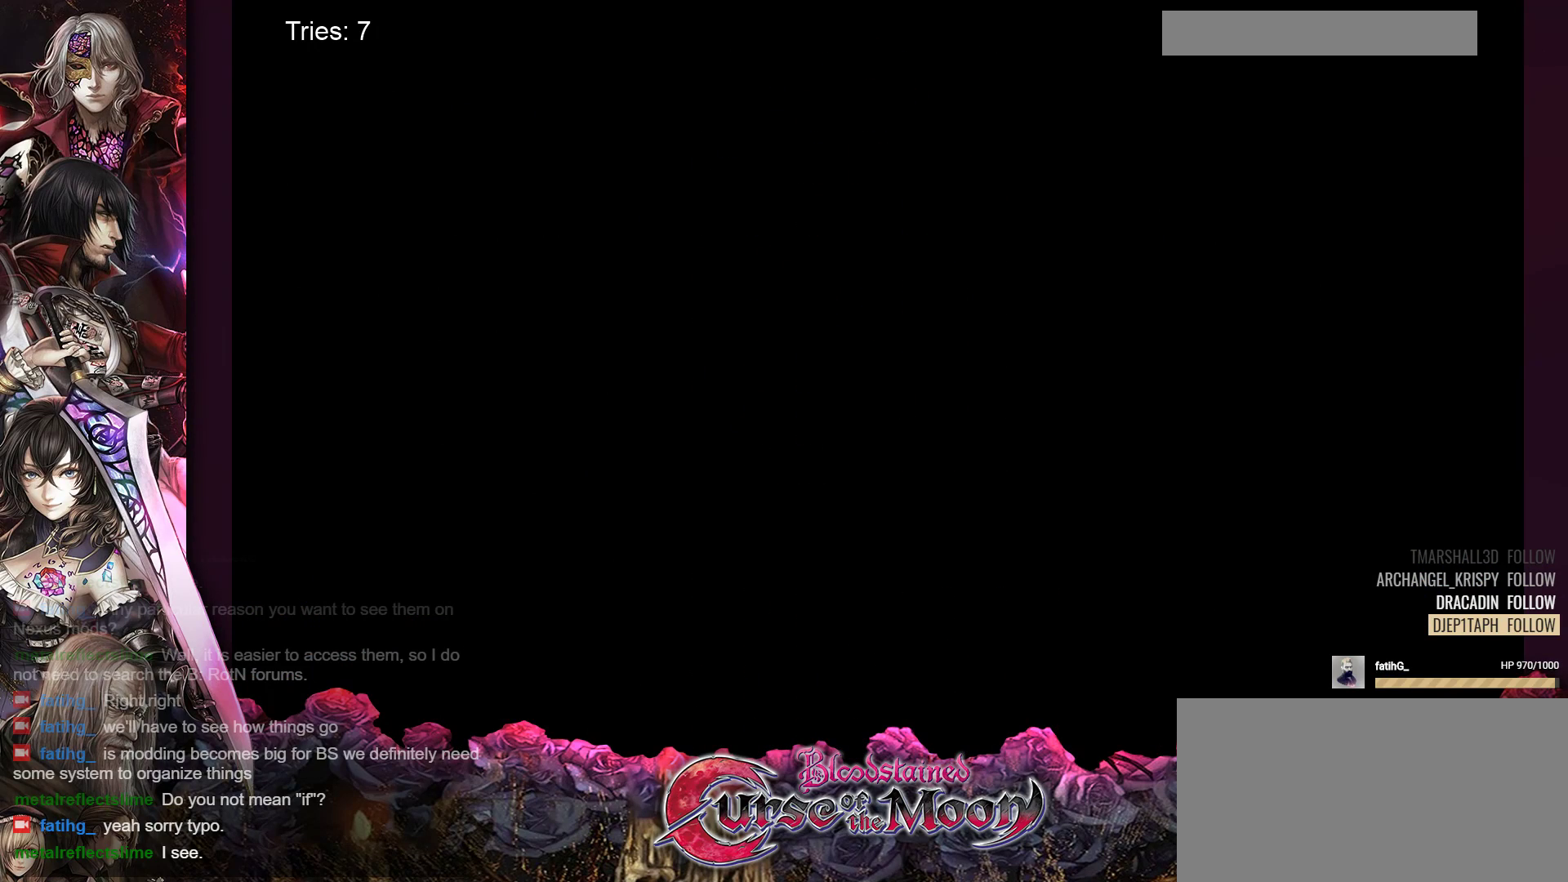
{"buttons": [], "events": []}
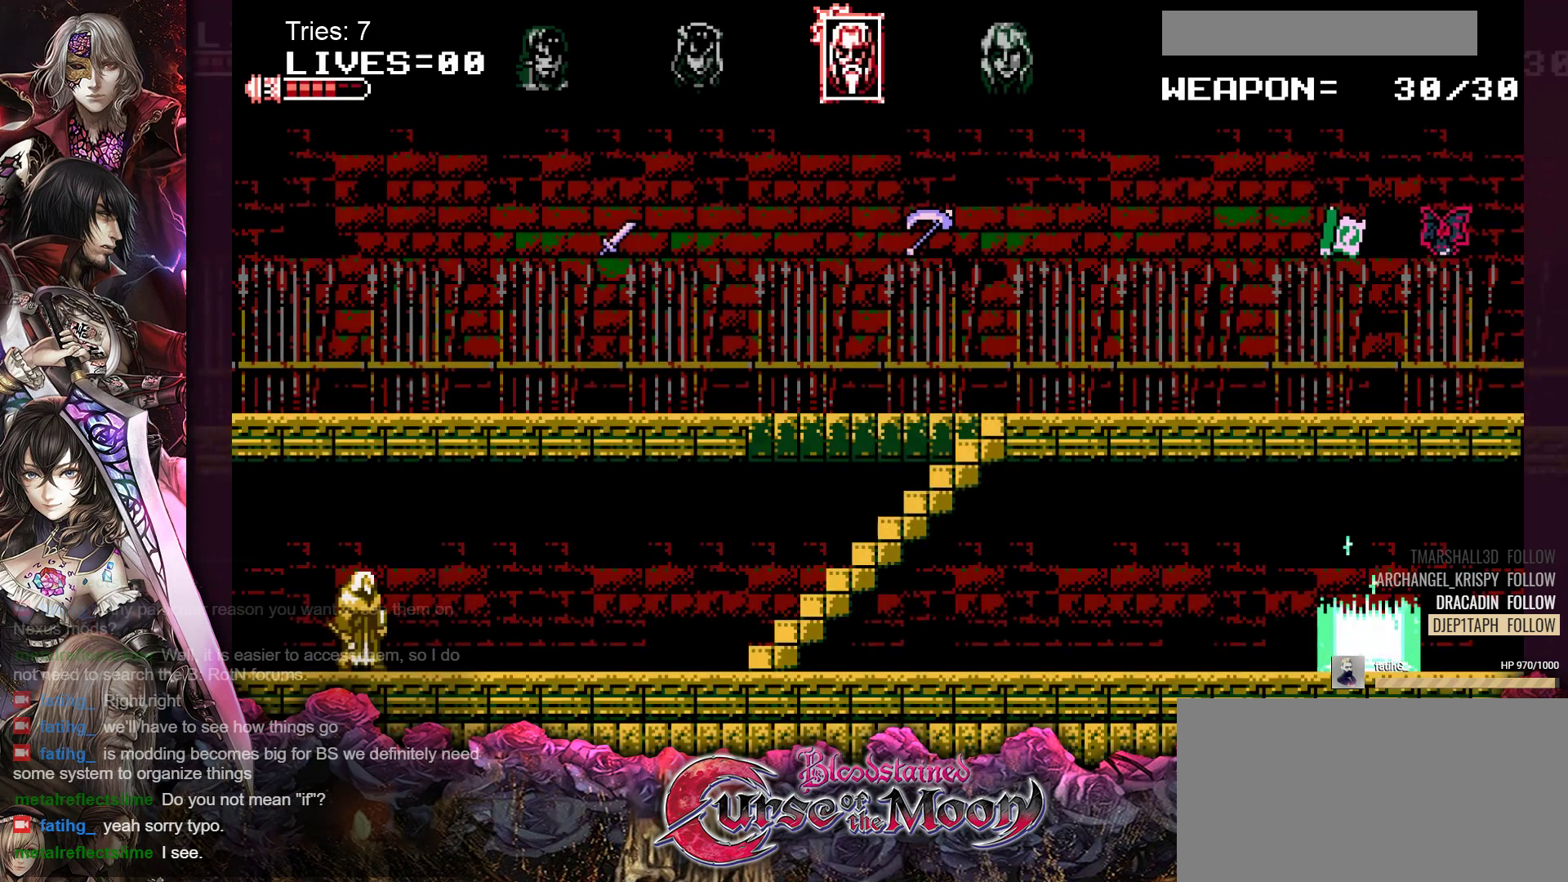
{"buttons": [], "events": [[133, "START", "down"], [300, "START", "up"]]}
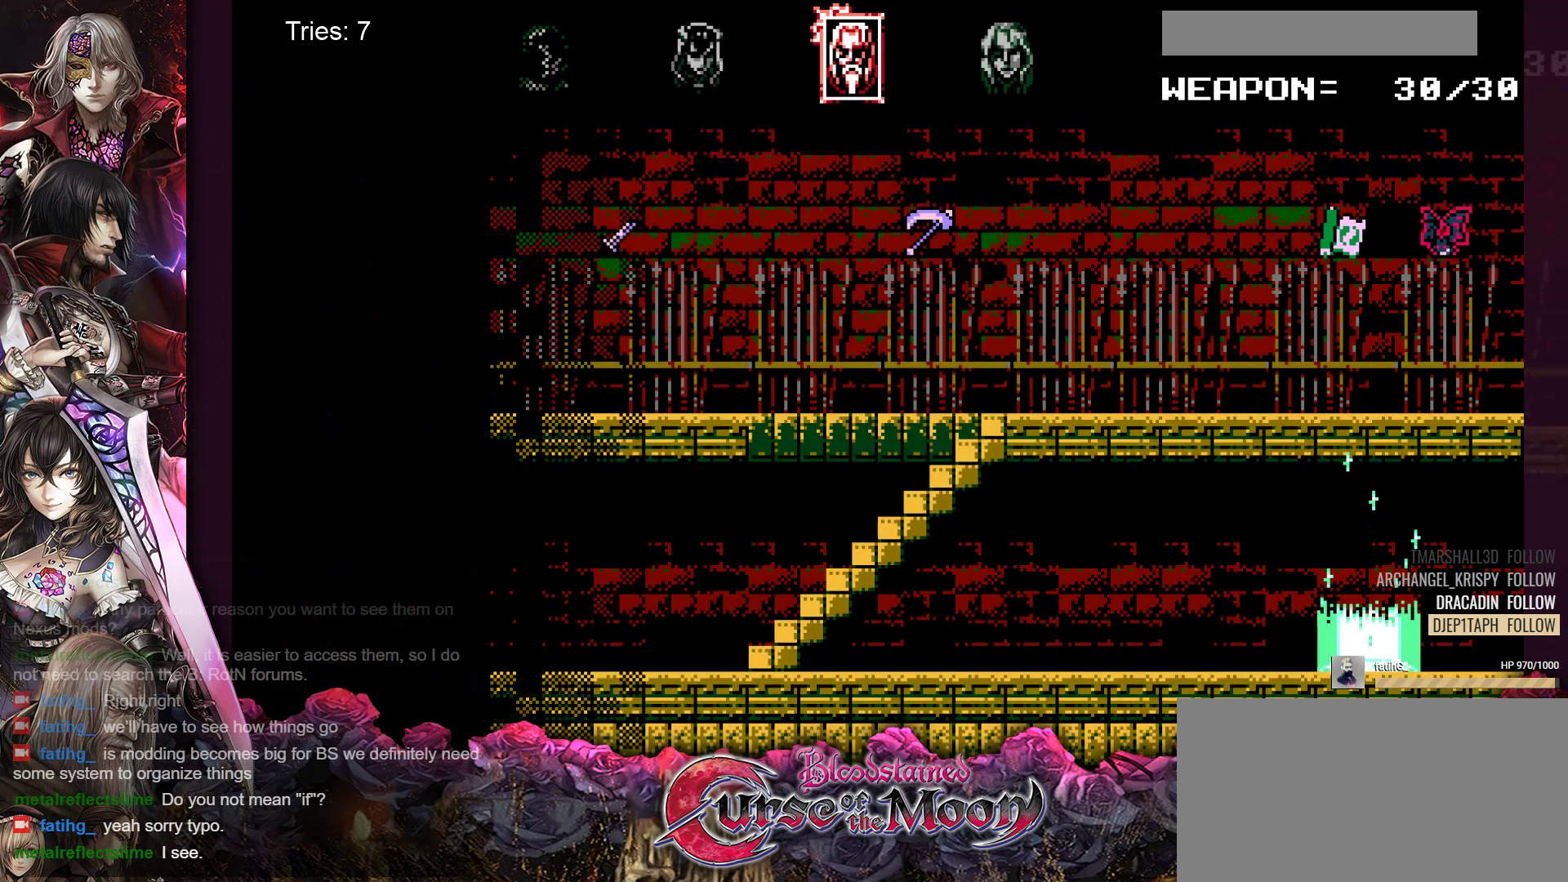
{"buttons": [], "events": []}
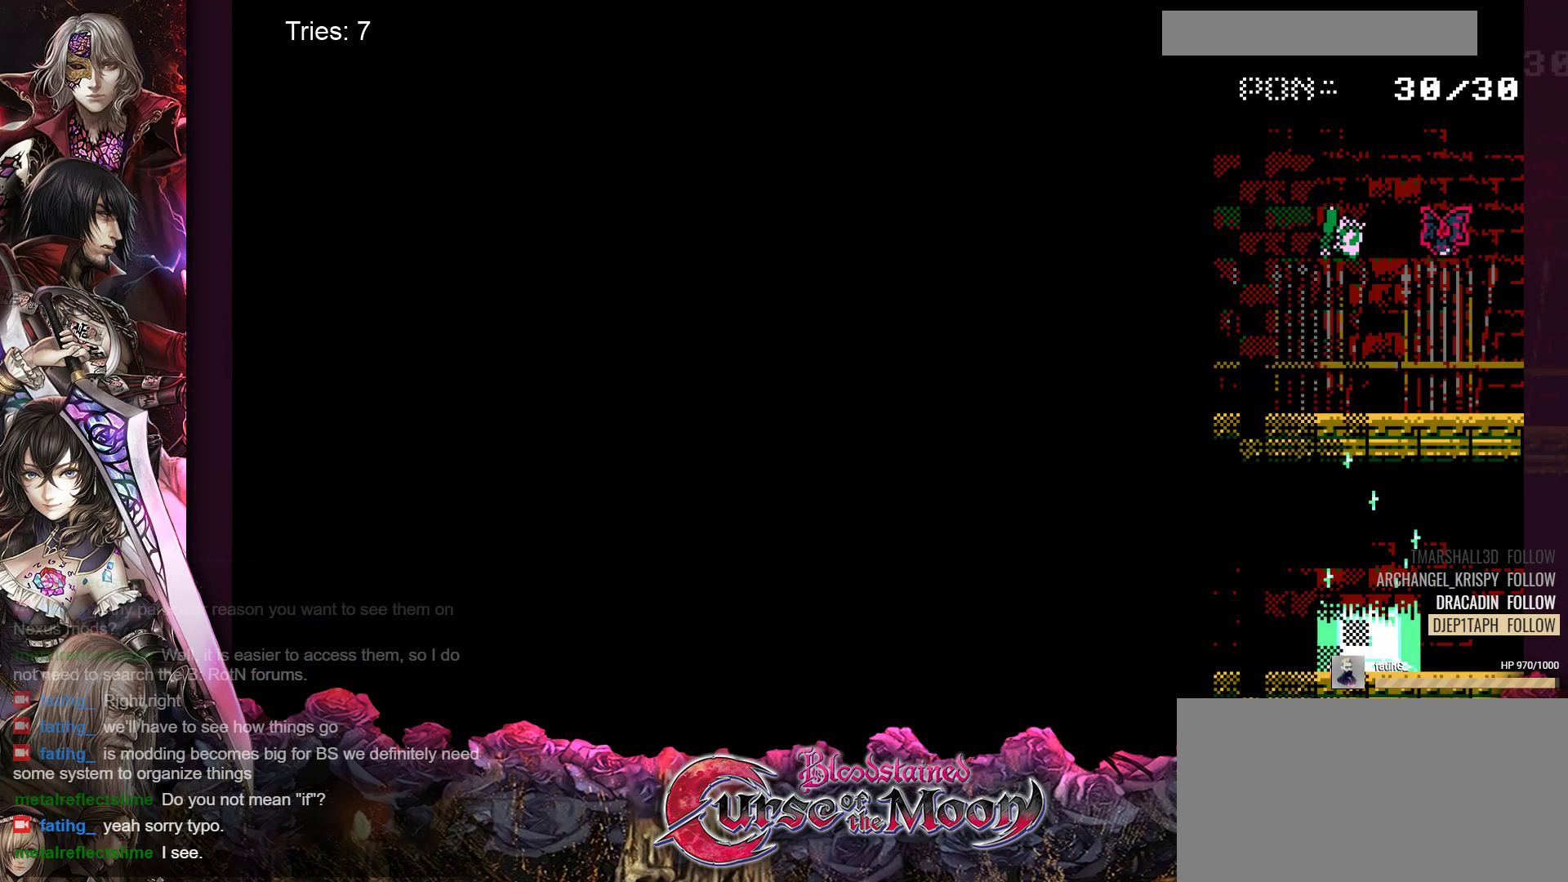
{"buttons": [], "events": []}
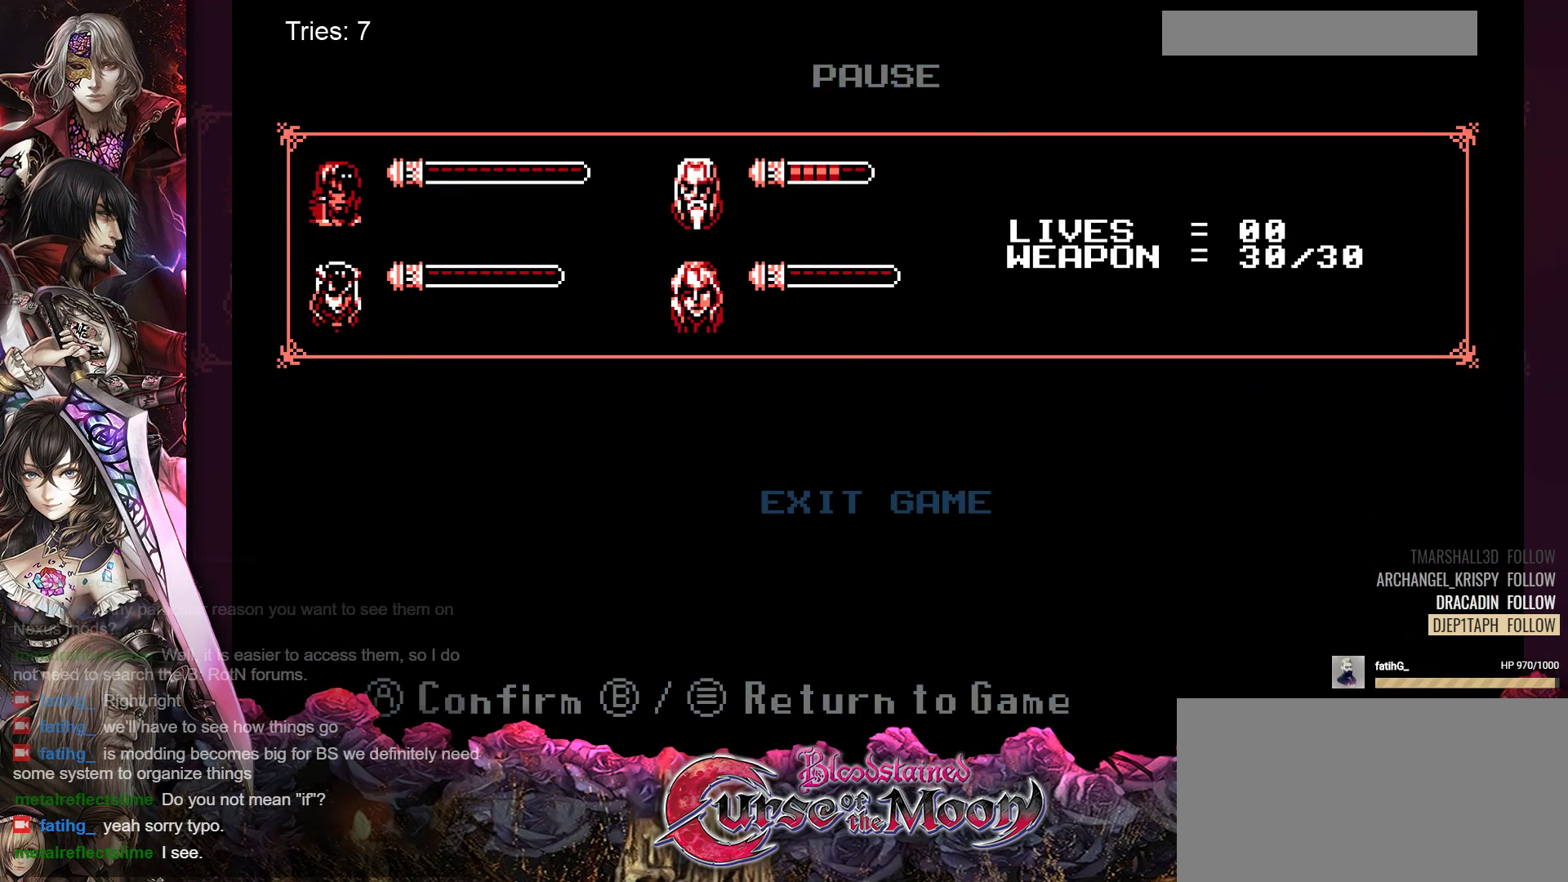
{"buttons": [], "events": []}
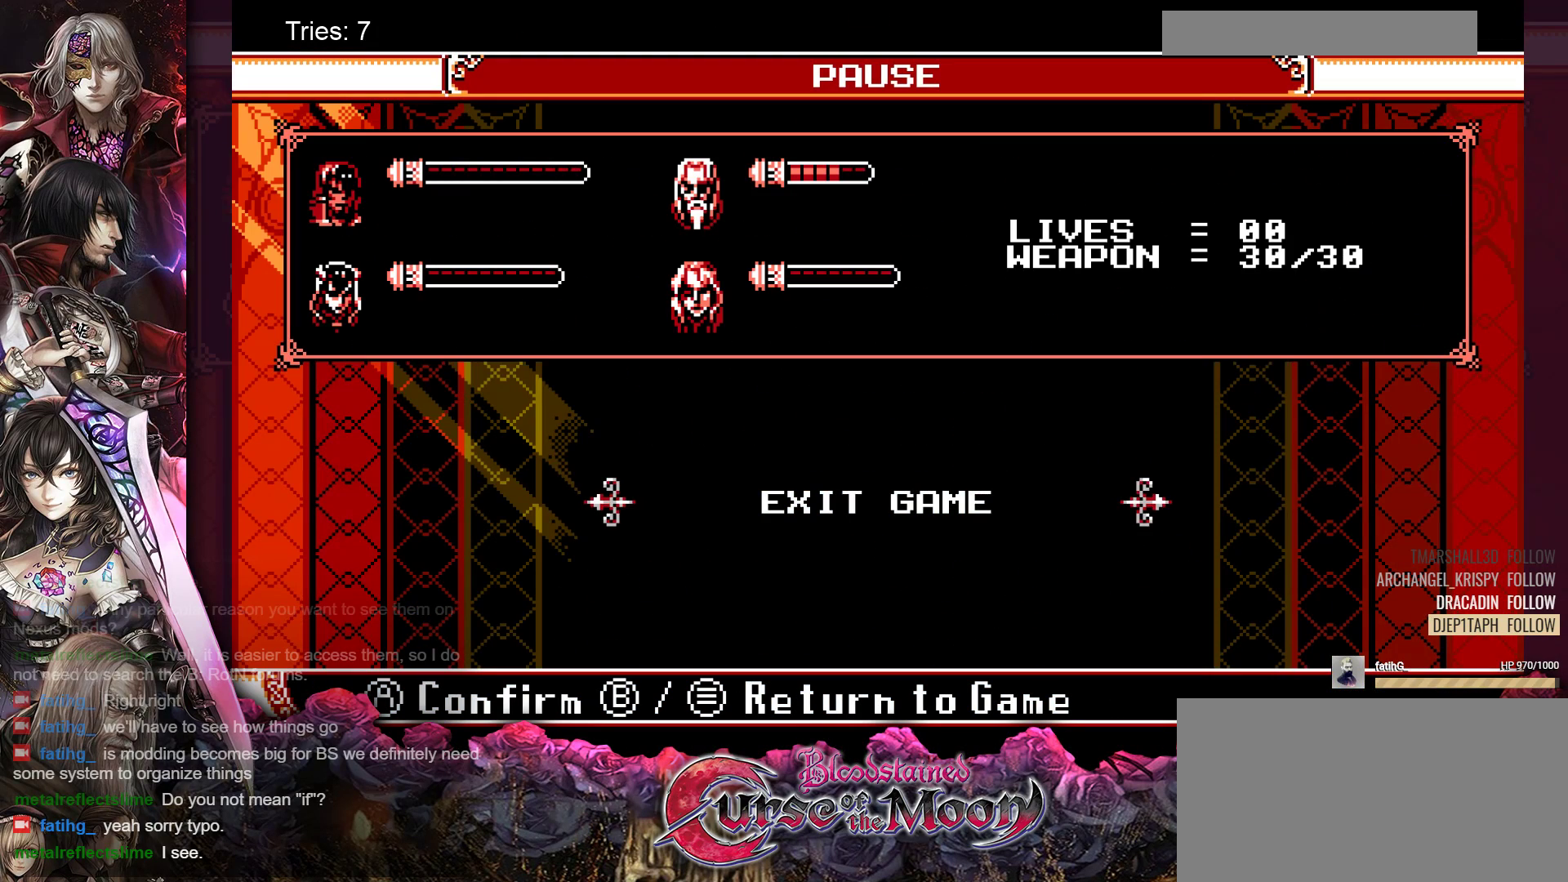
{"buttons": [], "events": [[183, "B", "down"], [300, "B", "up"]]}
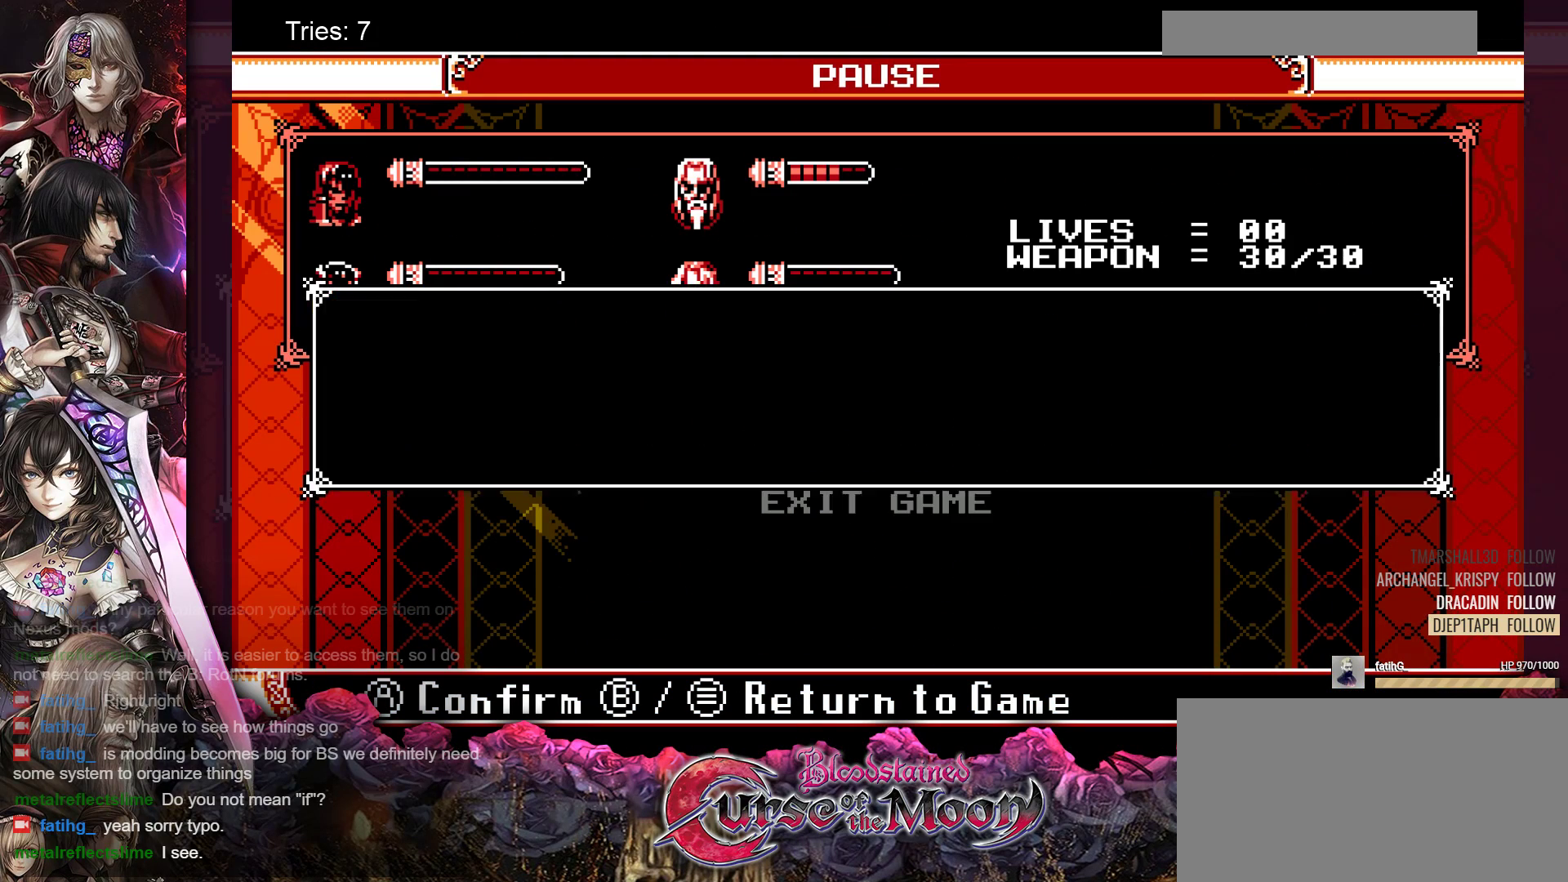
{"buttons": ["DPAD_LEFT"], "events": [[450, "DPAD_LEFT", "down"]]}
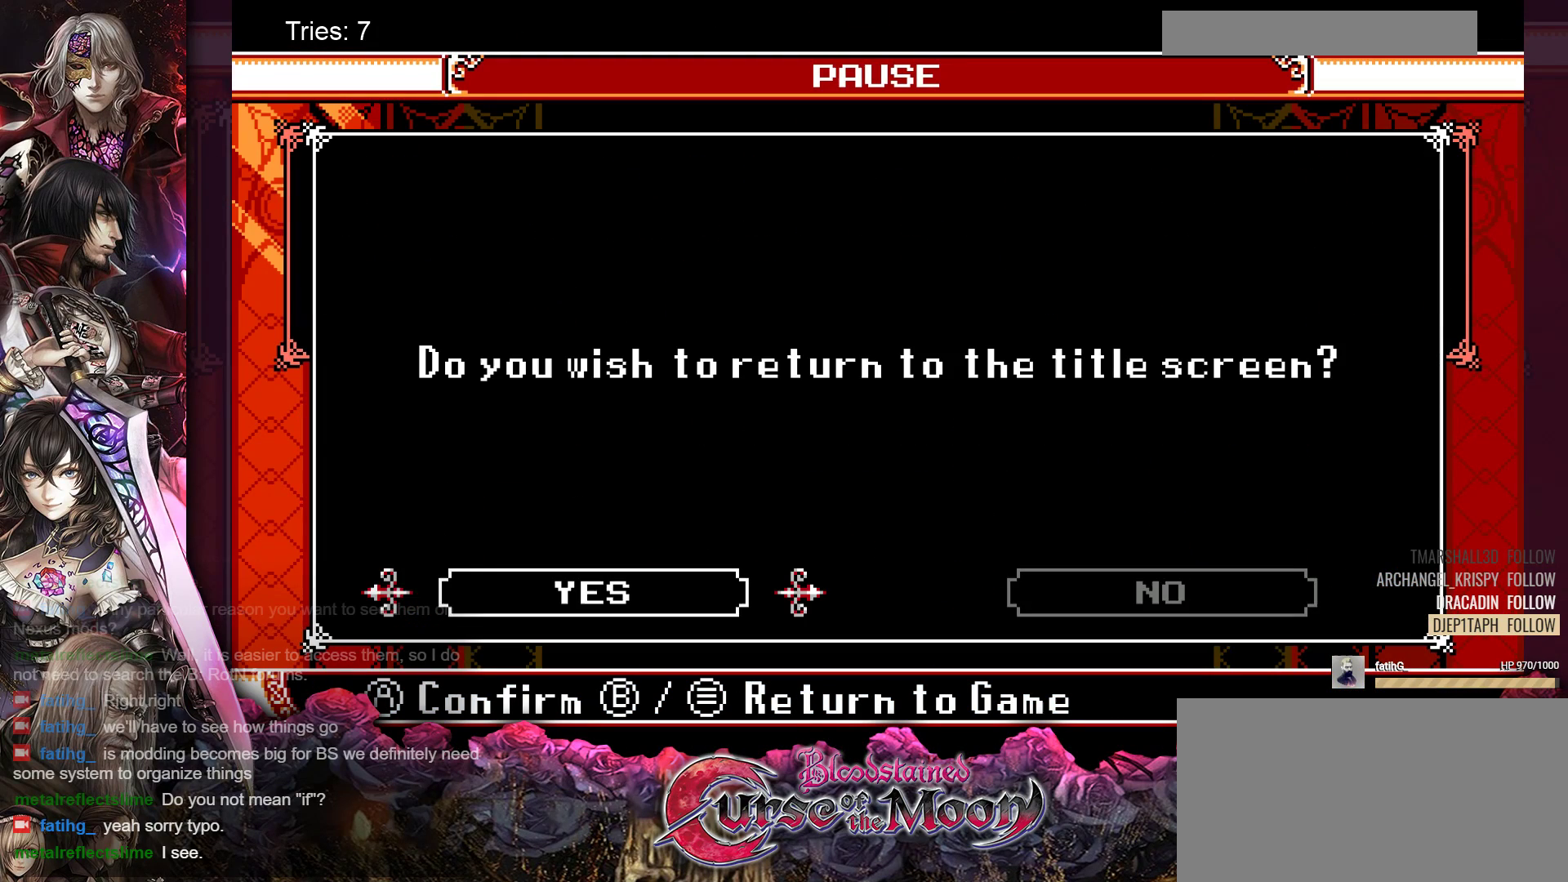
{"buttons": [], "events": [[83, "DPAD_LEFT", "up"], [133, "B", "down"], [267, "B", "up"]]}
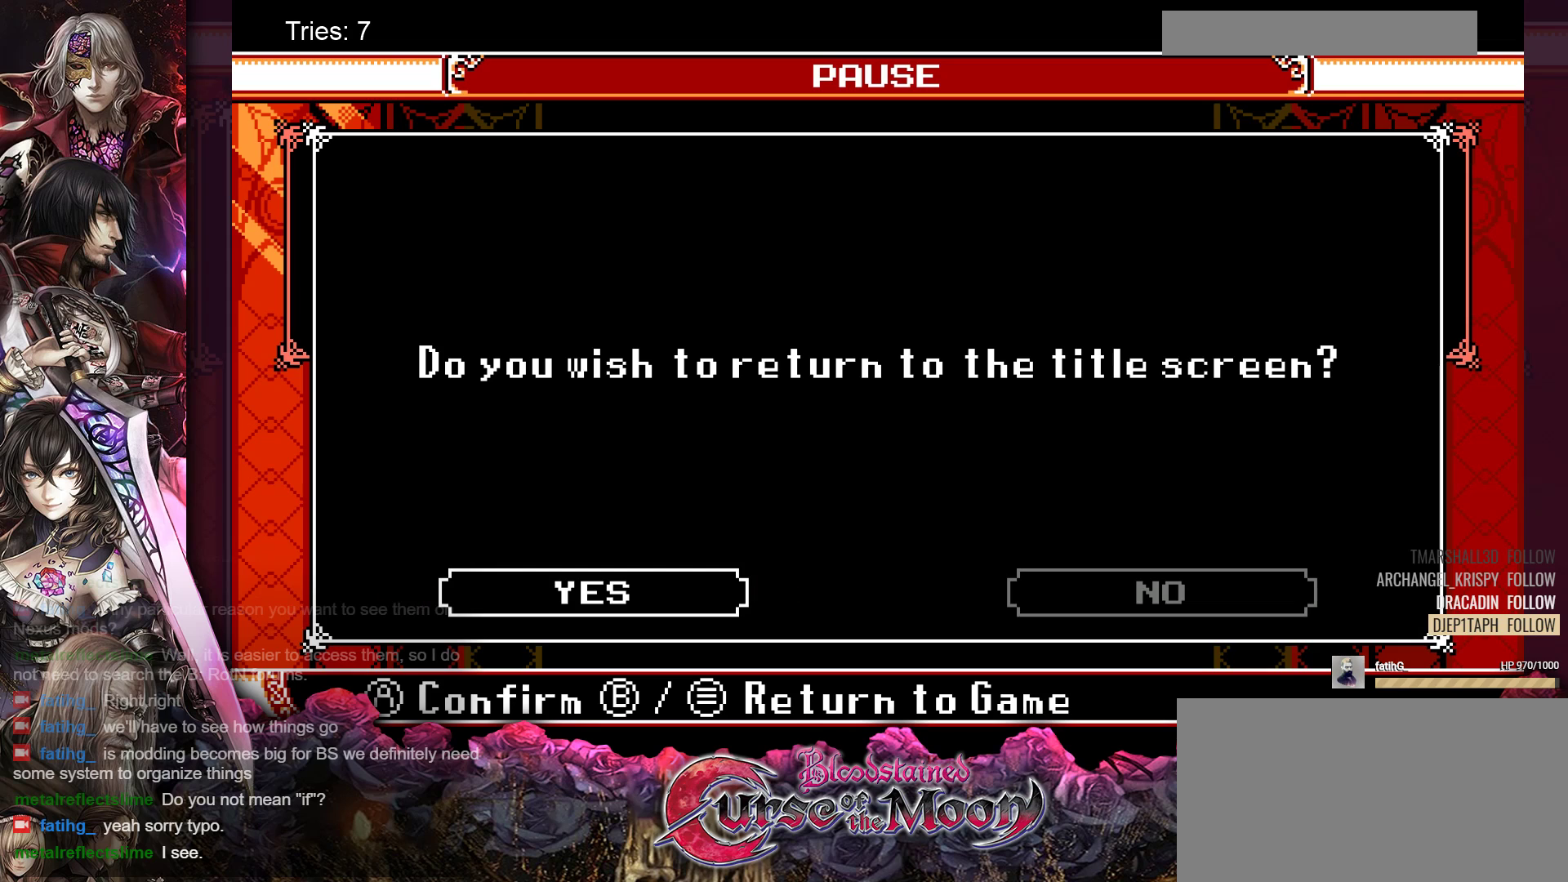
{"buttons": [], "events": []}
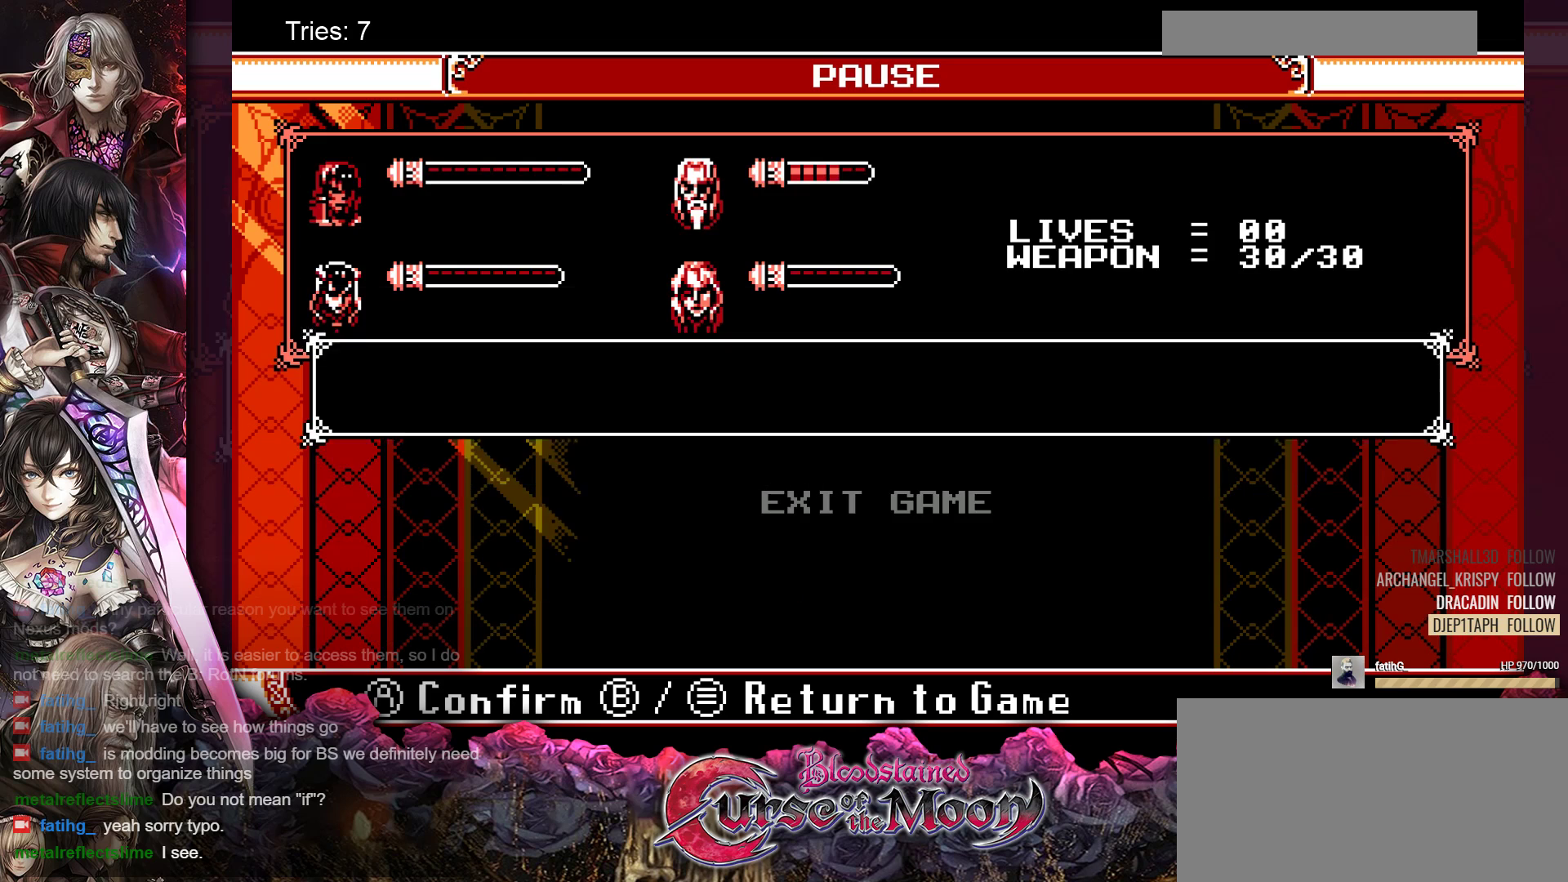
{"buttons": [], "events": []}
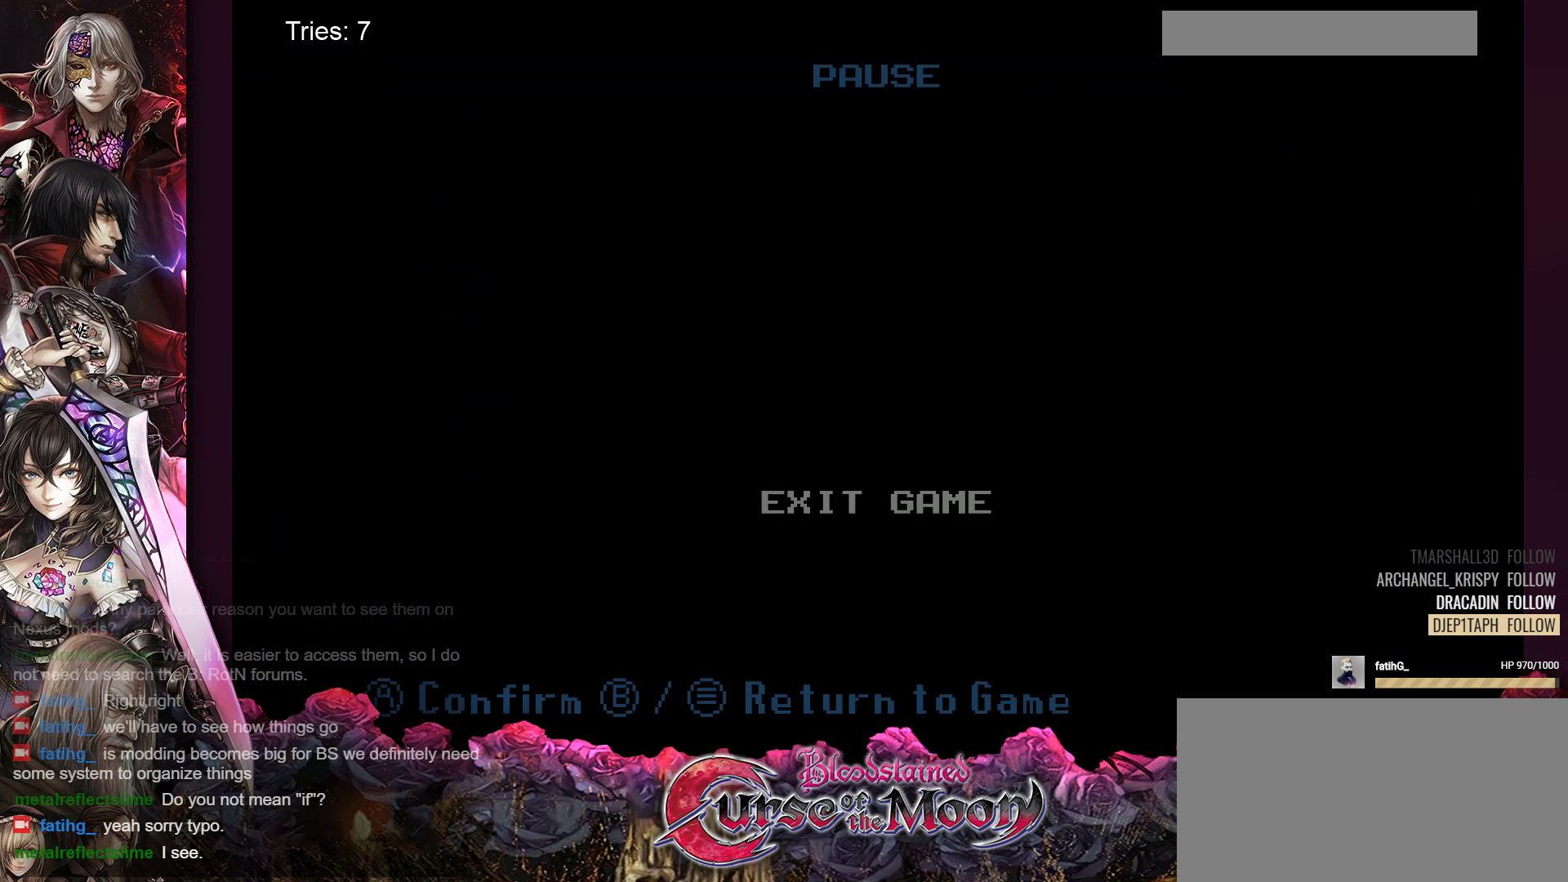
{"buttons": [], "events": []}
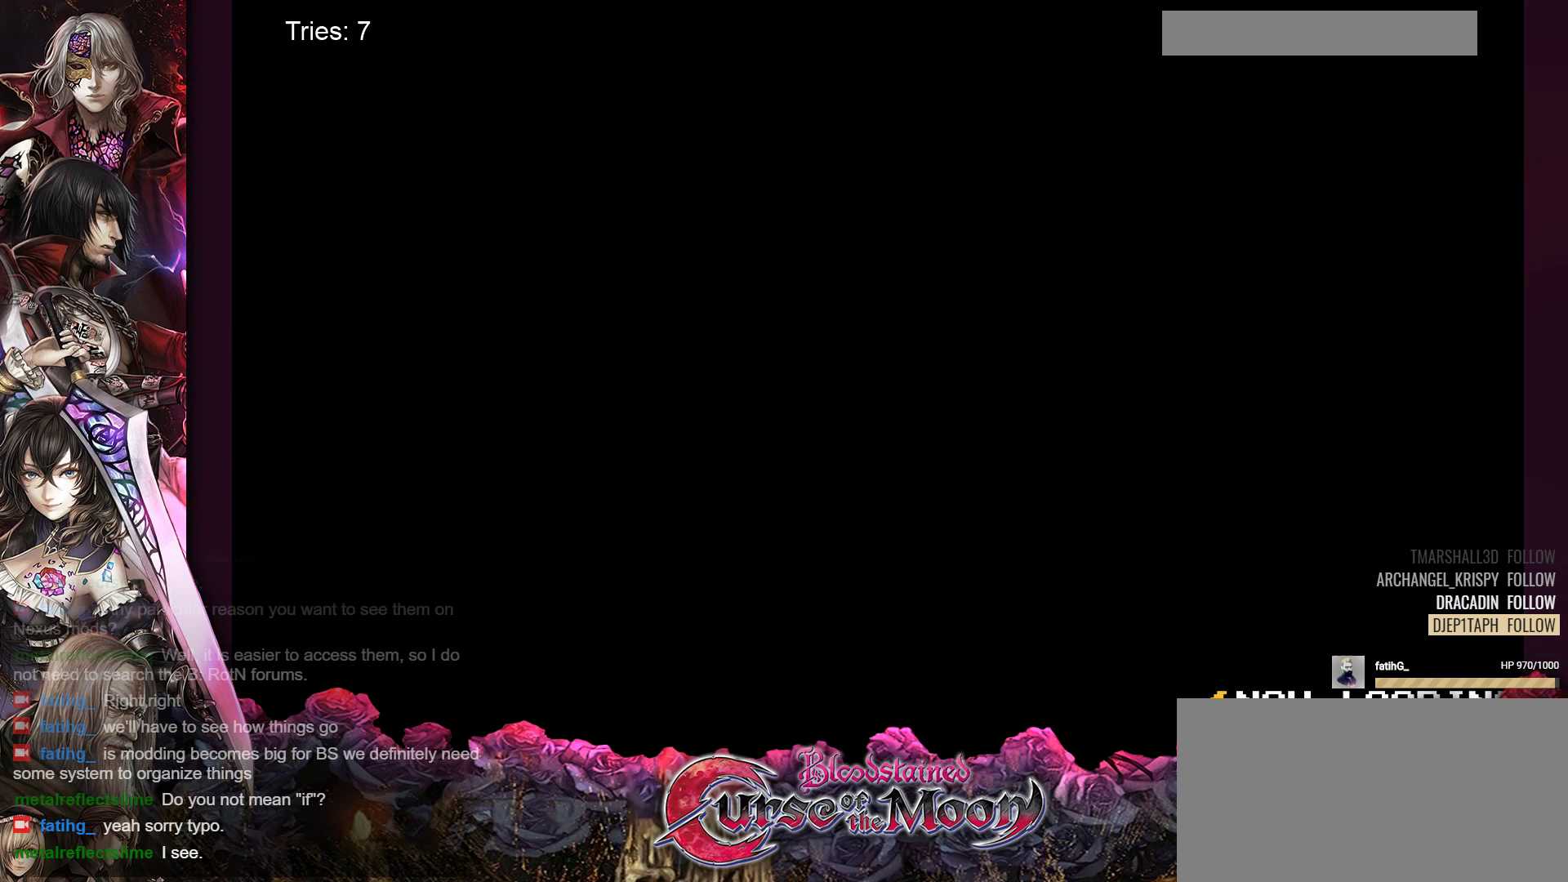
{"buttons": [], "events": []}
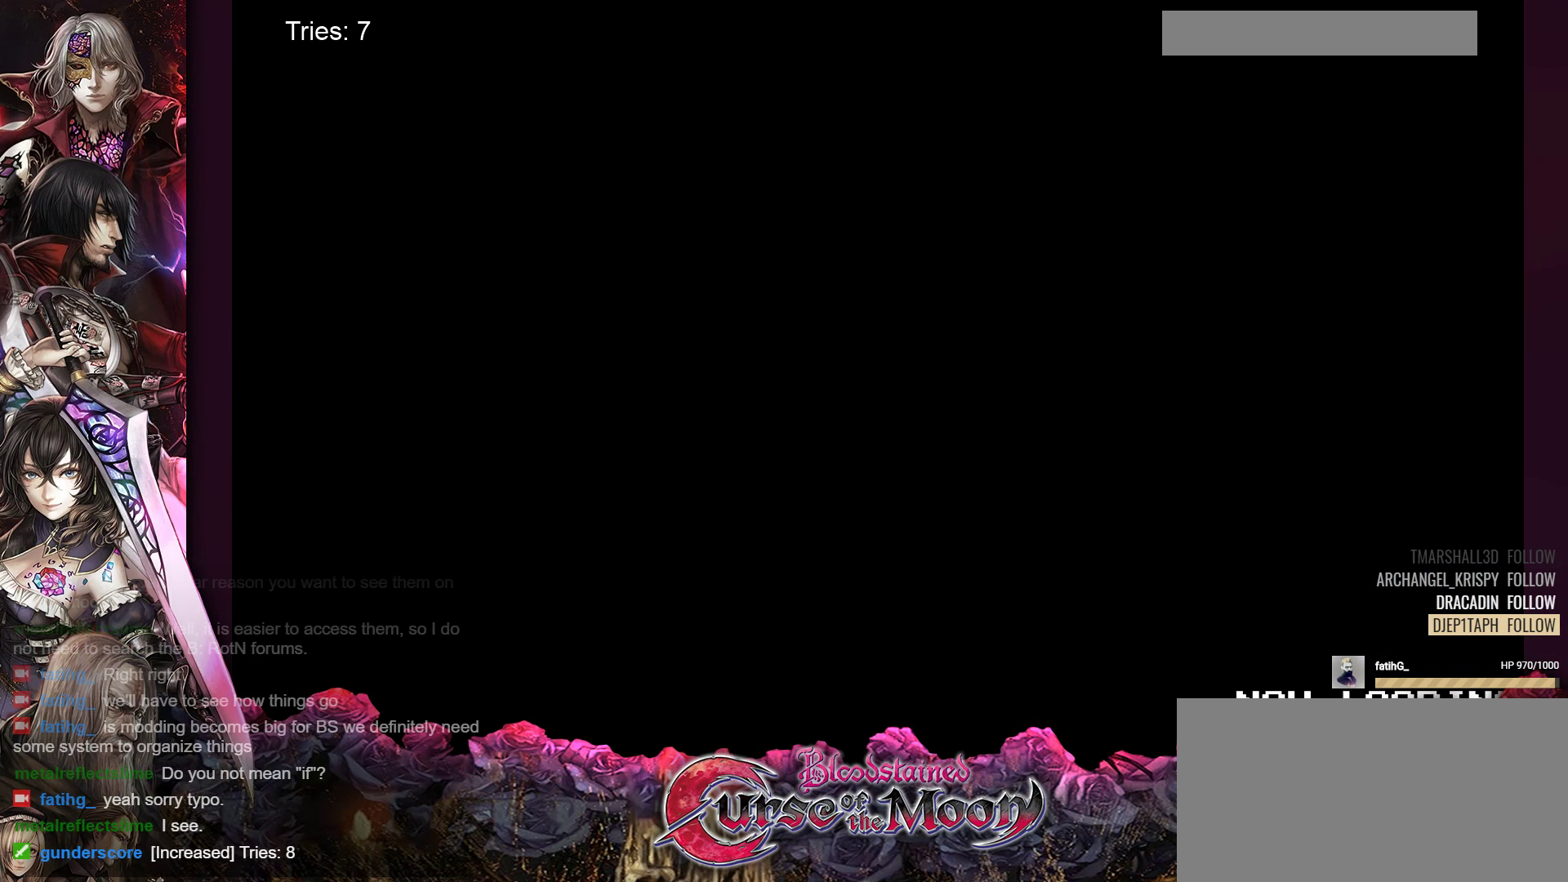
{"buttons": [], "events": []}
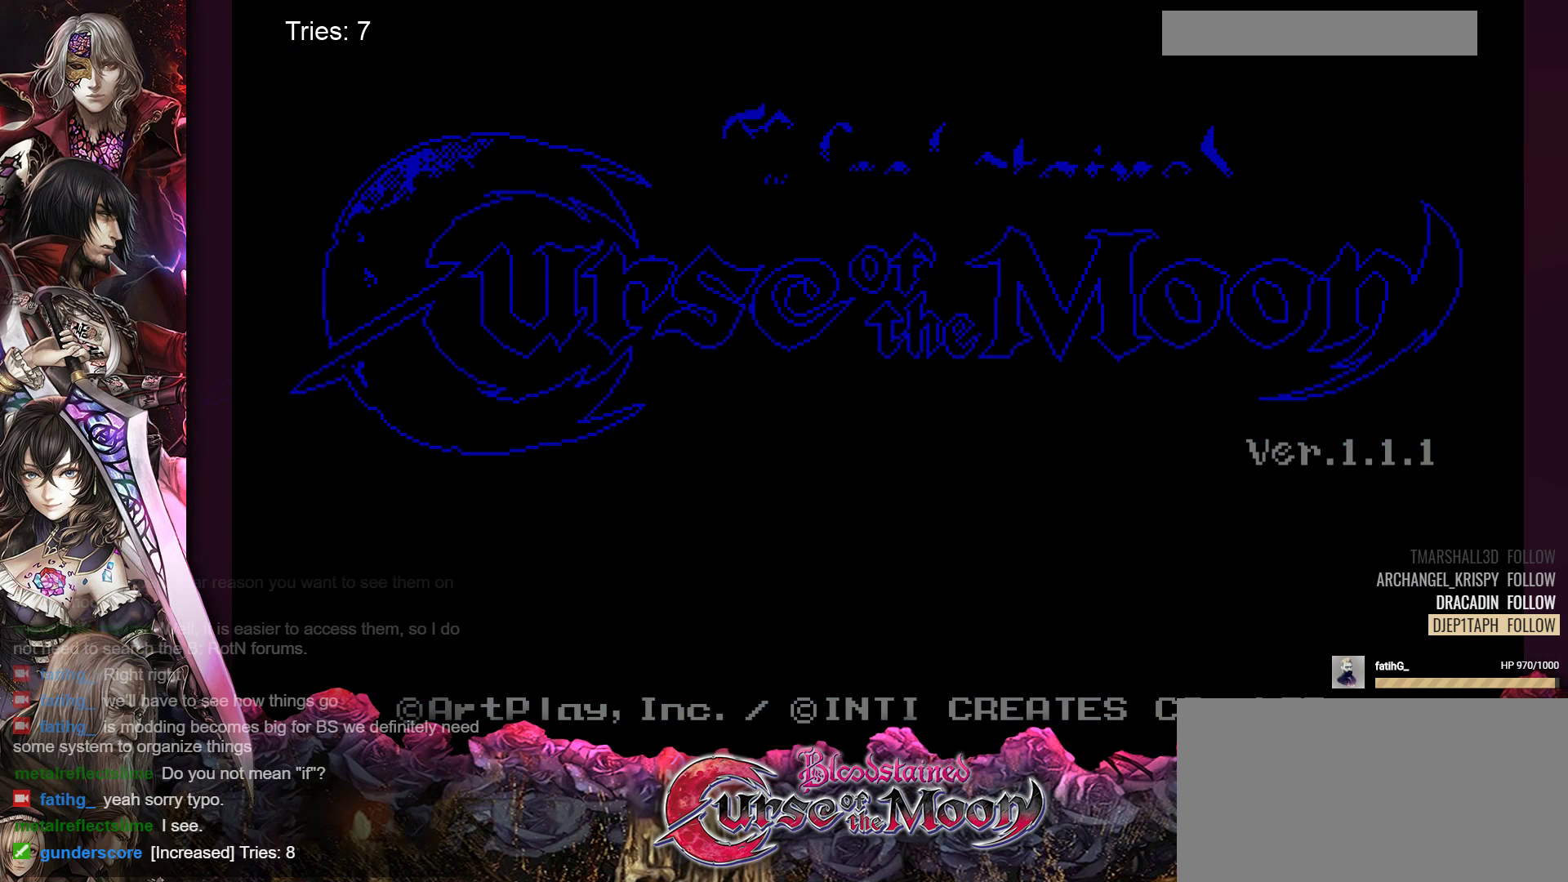
{"buttons": [], "events": []}